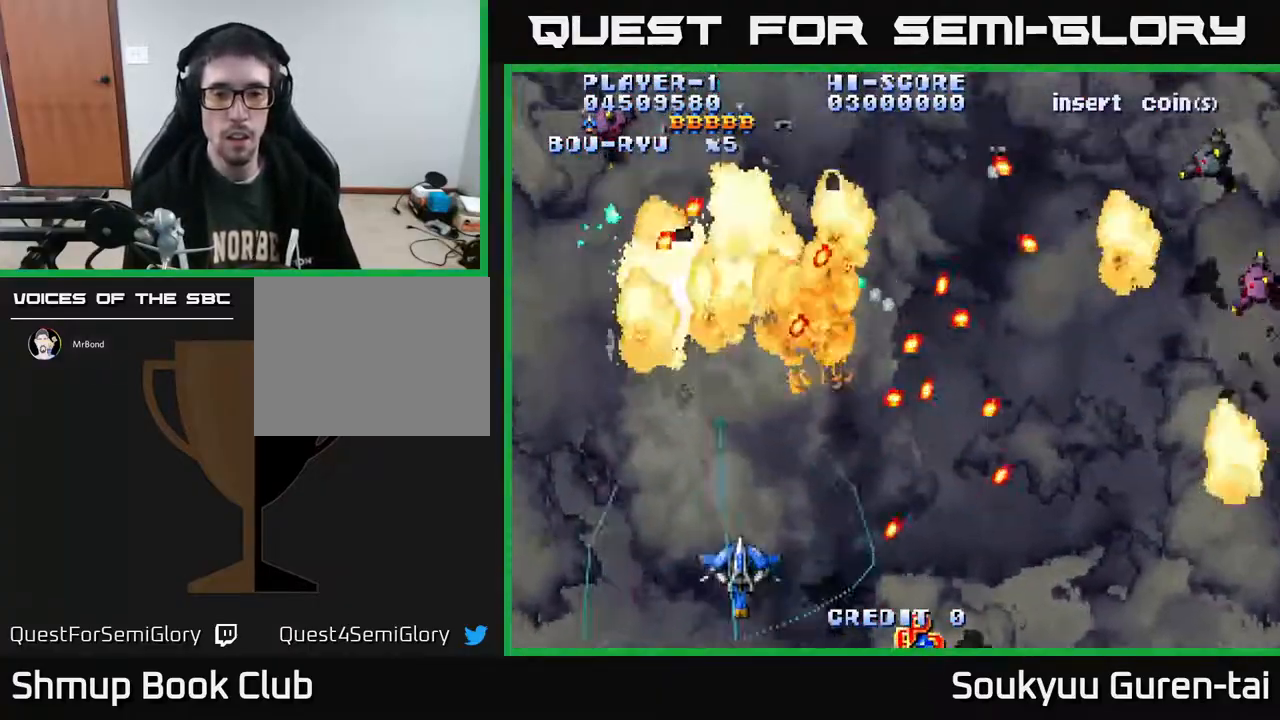
Gameplay with a controller (Xbox layout); each line is a JSON object with the inputs held at the frame after it (dt_ms = milliseconds from this image to that frame). "events" lists button and stick changes between this image and that frame as [ms after this image, input, new state], when the widget could be followed in between. Not read: L2 L3 R2 R3 left_stick.
{"dt_ms": 500, "buttons": ["A", "DPAD_DOWN", "DPAD_RIGHT"], "right_stick": "center", "events": [[33, "DPAD_RIGHT", "down"], [100, "DPAD_RIGHT", "up"], [150, "DPAD_UP", "down"], [183, "DPAD_LEFT", "down"], [317, "DPAD_UP", "up"], [400, "DPAD_DOWN", "down"], [400, "DPAD_LEFT", "up"], [433, "DPAD_RIGHT", "down"]]}
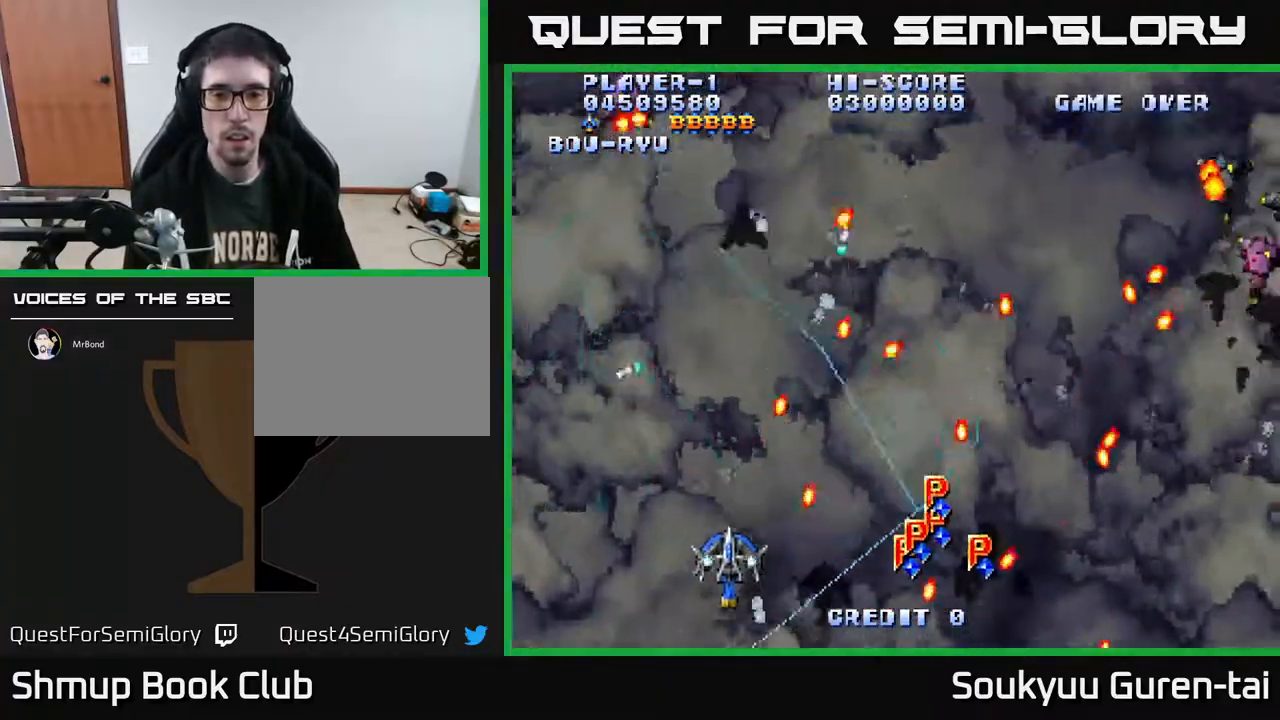
{"dt_ms": 500, "buttons": ["A", "DPAD_RIGHT"], "right_stick": "center", "events": [[33, "DPAD_DOWN", "up"], [33, "DPAD_LEFT", "down"], [33, "DPAD_RIGHT", "up"], [133, "DPAD_UP", "down"], [167, "DPAD_LEFT", "up"], [267, "DPAD_RIGHT", "down"], [350, "DPAD_UP", "up"], [417, "DPAD_DOWN", "down"], [500, "DPAD_DOWN", "up"]]}
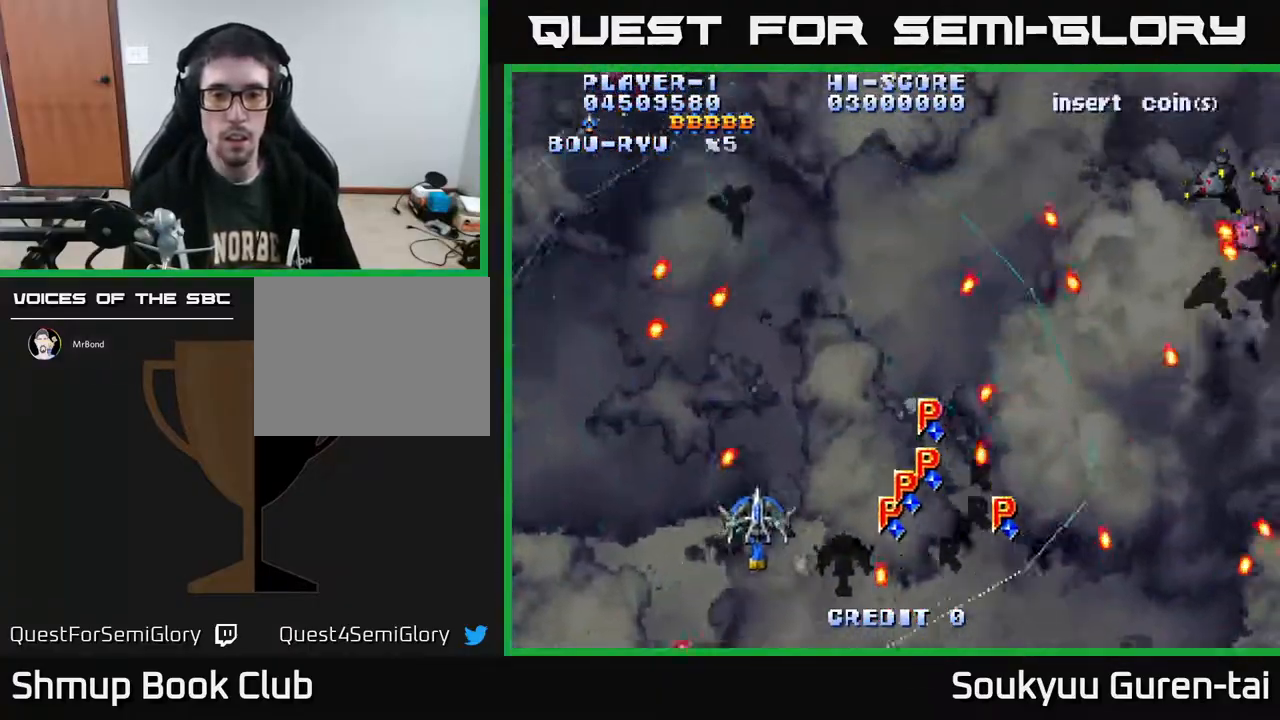
{"dt_ms": 500, "buttons": ["A", "DPAD_UP"], "right_stick": "center", "events": [[417, "DPAD_UP", "down"], [433, "DPAD_RIGHT", "up"]]}
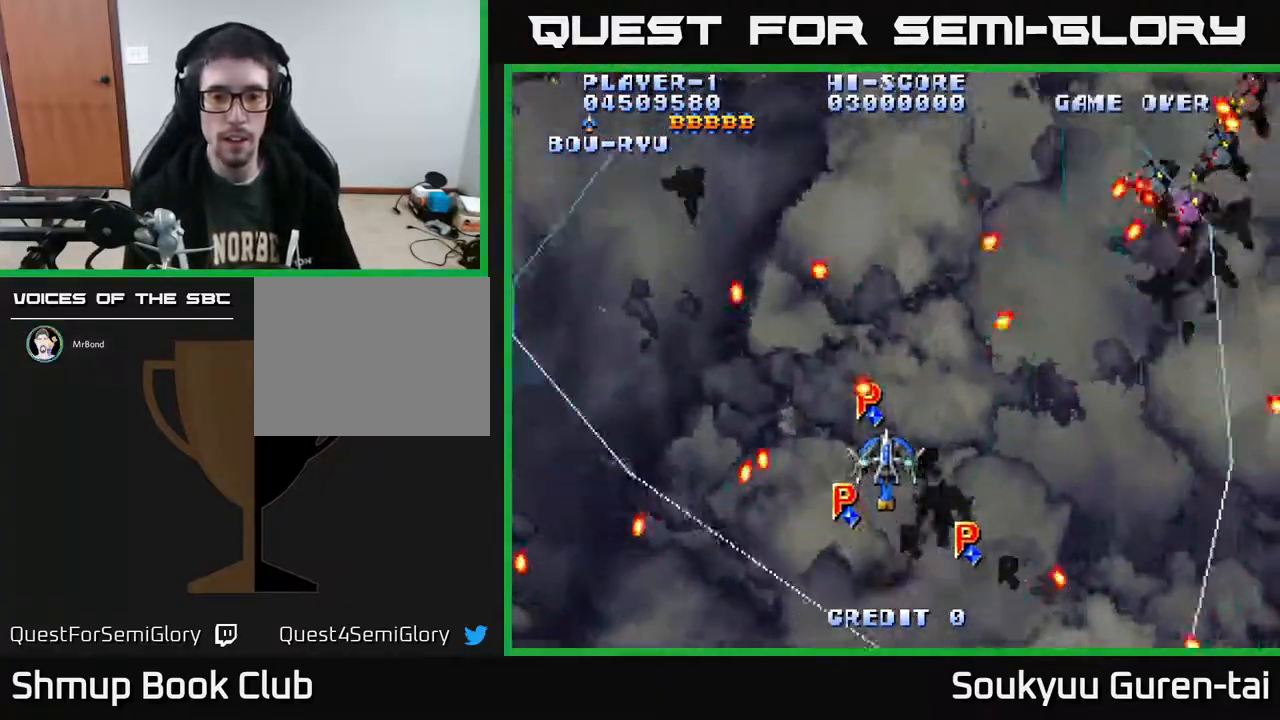
{"dt_ms": 500, "buttons": ["A", "DPAD_DOWN", "DPAD_RIGHT"], "right_stick": "center", "events": [[167, "DPAD_LEFT", "down"], [183, "DPAD_LEFT", "up"], [183, "DPAD_UP", "up"], [200, "DPAD_DOWN", "down"], [300, "DPAD_RIGHT", "down"]]}
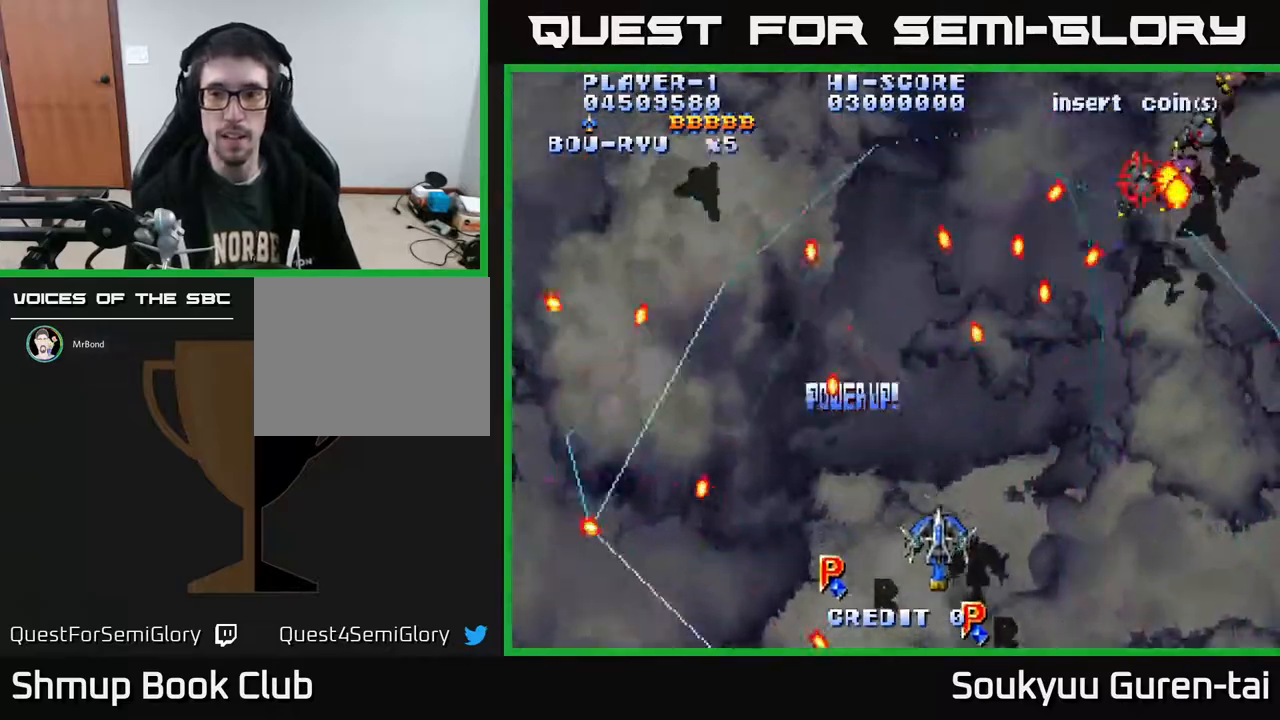
{"dt_ms": 500, "buttons": ["A", "DPAD_UP", "DPAD_RIGHT"], "right_stick": "center", "events": [[117, "DPAD_DOWN", "up"], [150, "DPAD_UP", "down"]]}
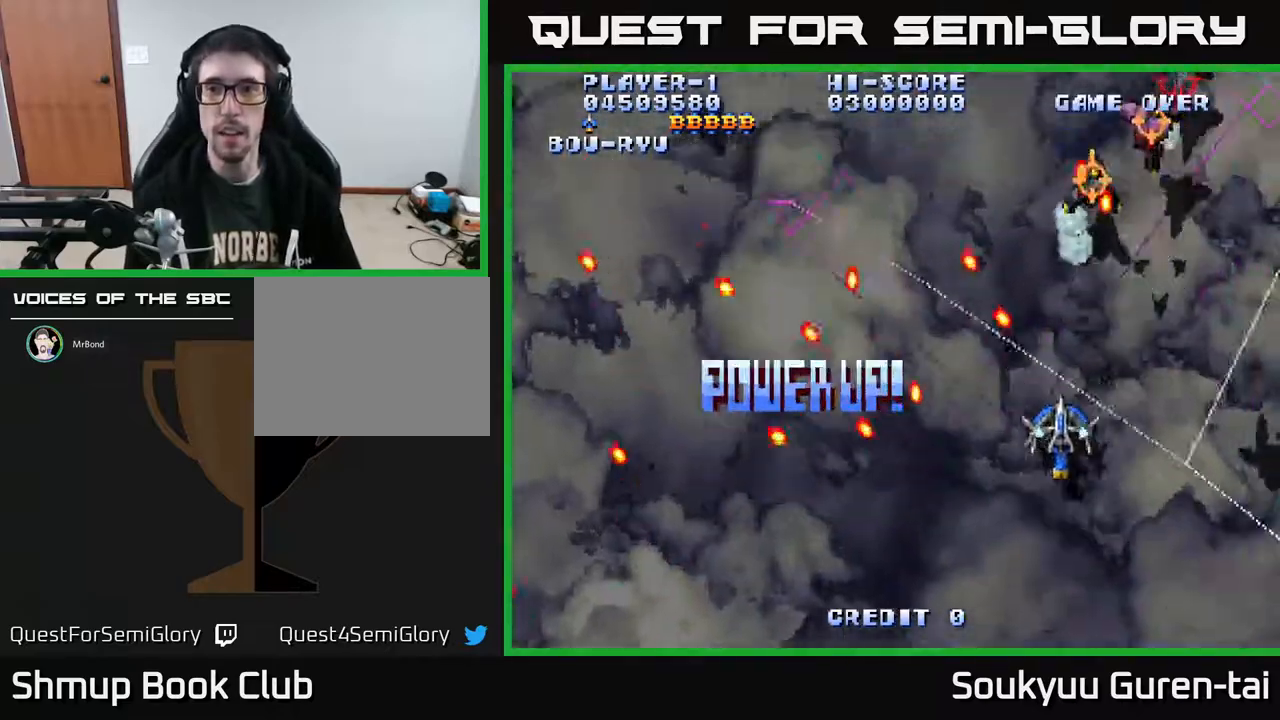
{"dt_ms": 500, "buttons": ["A", "DPAD_DOWN"], "right_stick": "center", "events": [[217, "A", "up"], [250, "DPAD_UP", "up"], [267, "A", "down"], [267, "DPAD_DOWN", "down"], [317, "DPAD_RIGHT", "up"]]}
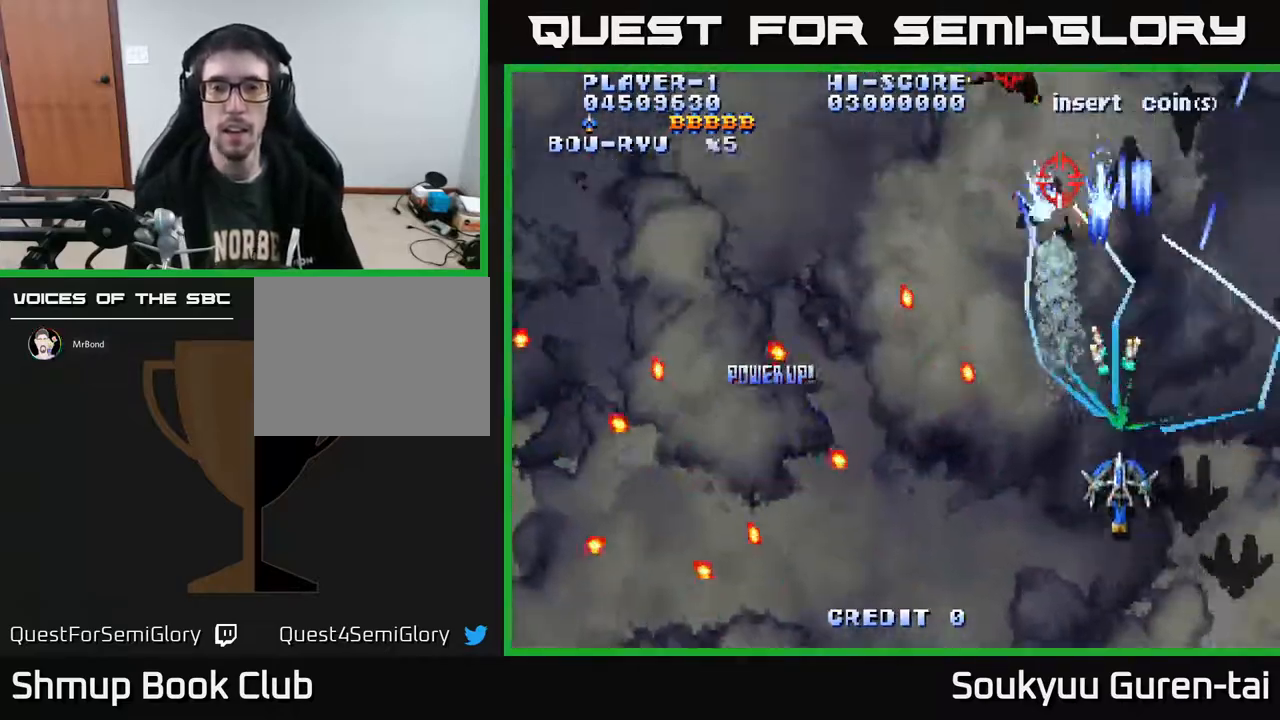
{"dt_ms": 500, "buttons": ["A", "DPAD_UP", "DPAD_LEFT"], "right_stick": "center", "events": [[250, "DPAD_DOWN", "up"], [417, "DPAD_LEFT", "down"], [483, "DPAD_UP", "down"]]}
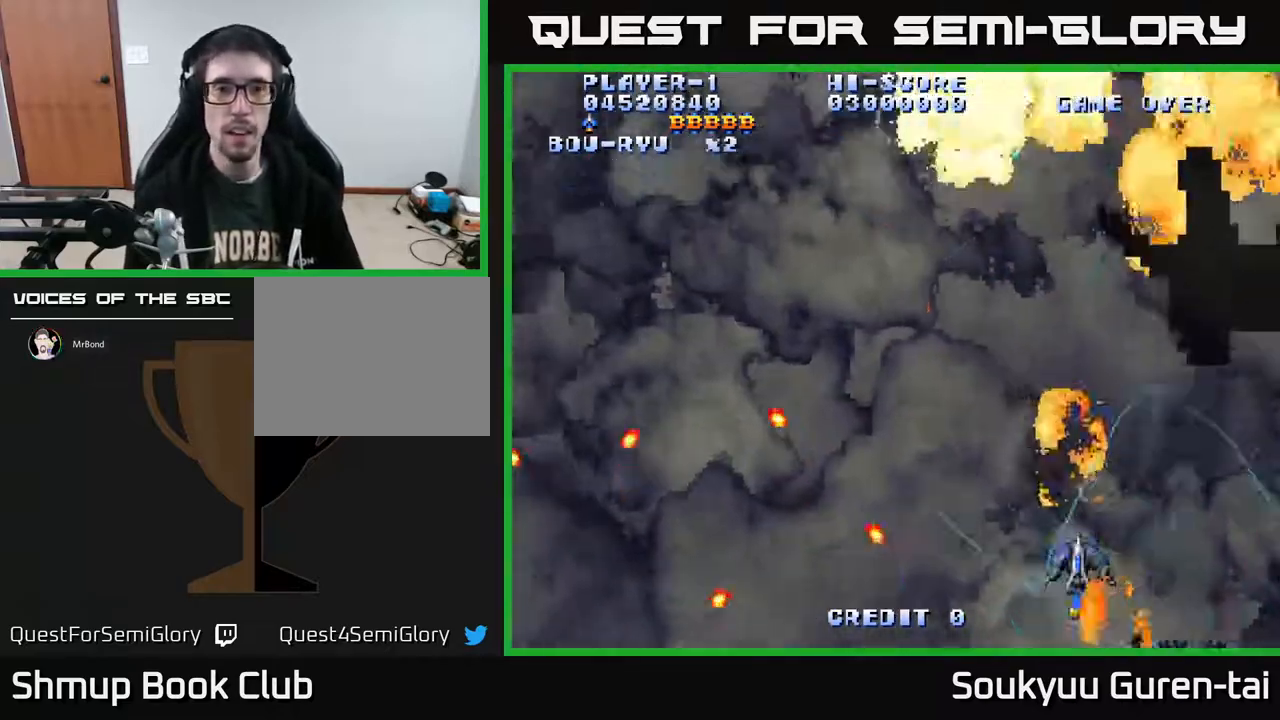
{"dt_ms": 500, "buttons": ["A", "DPAD_UP", "DPAD_LEFT"], "right_stick": "center", "events": [[250, "DPAD_UP", "up"], [417, "DPAD_UP", "down"]]}
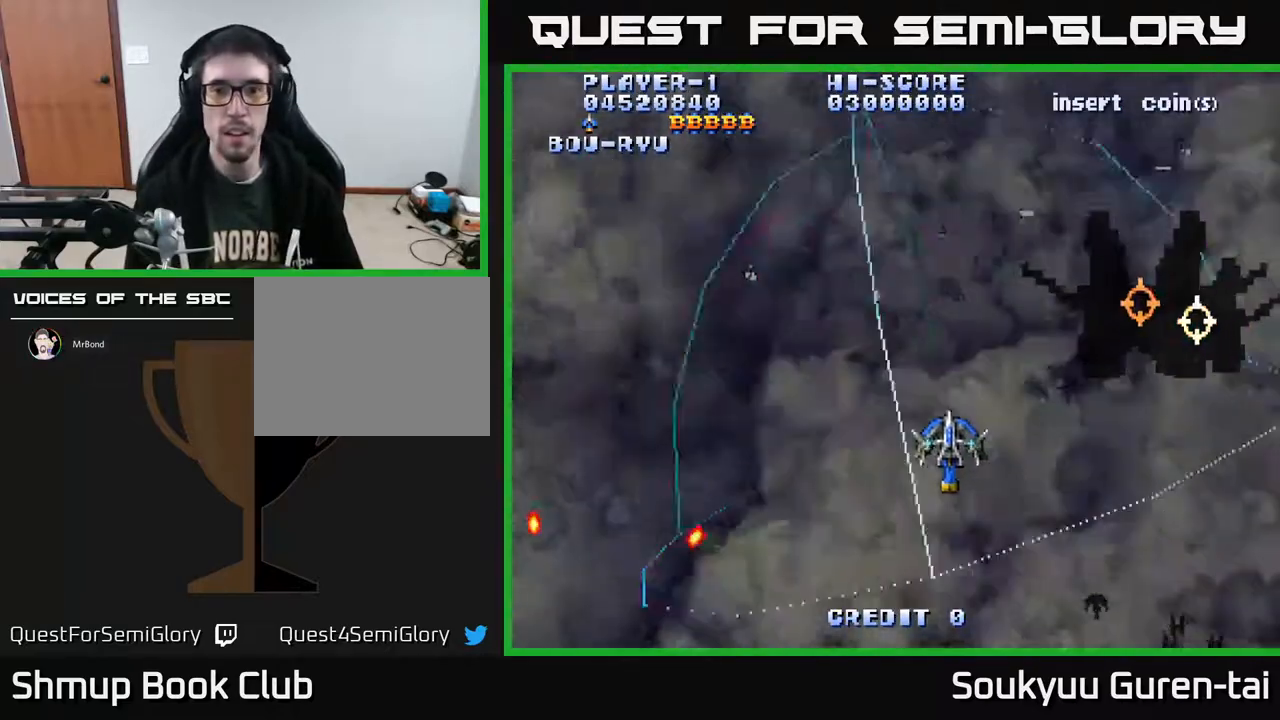
{"dt_ms": 500, "buttons": ["A", "DPAD_DOWN", "DPAD_LEFT"], "right_stick": "center", "events": [[67, "DPAD_LEFT", "up"], [100, "DPAD_UP", "up"], [117, "DPAD_RIGHT", "down"], [350, "A", "up"], [400, "DPAD_DOWN", "down"], [400, "DPAD_RIGHT", "up"], [417, "A", "down"], [417, "DPAD_LEFT", "down"]]}
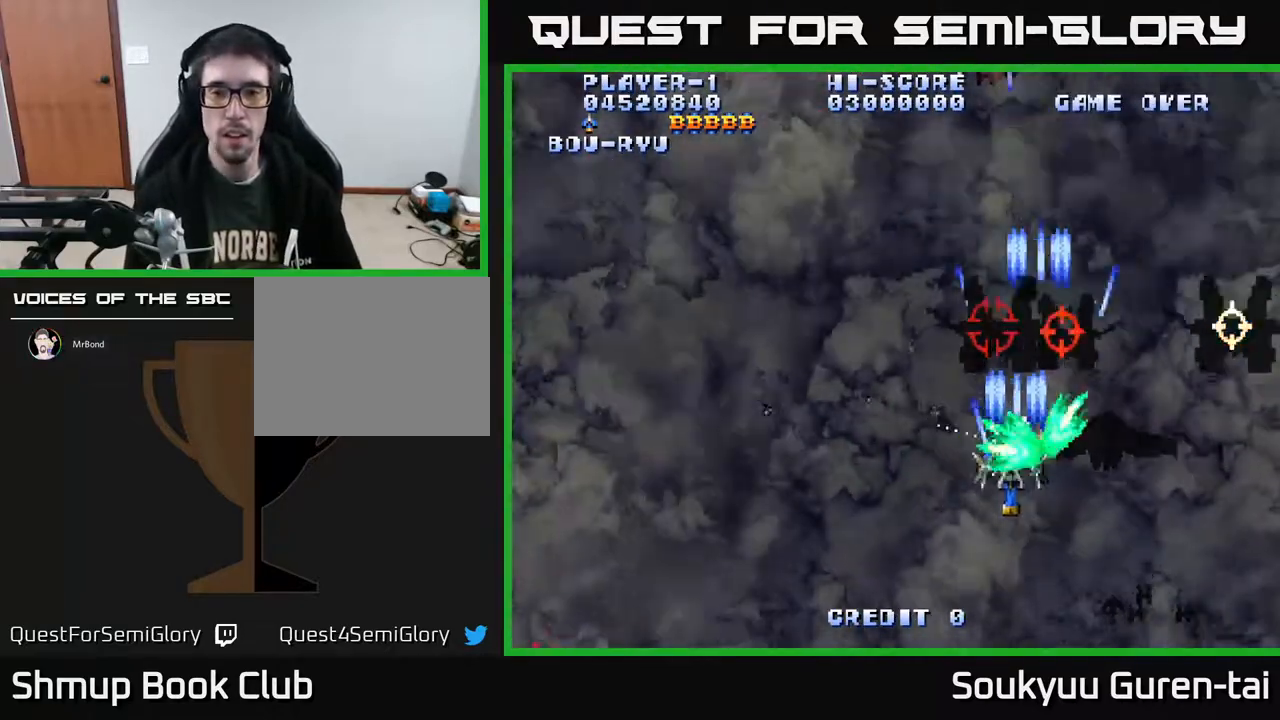
{"dt_ms": 500, "buttons": ["A"], "right_stick": "center", "events": [[167, "DPAD_LEFT", "up"], [250, "DPAD_RIGHT", "down"], [317, "DPAD_DOWN", "up"], [500, "DPAD_RIGHT", "up"]]}
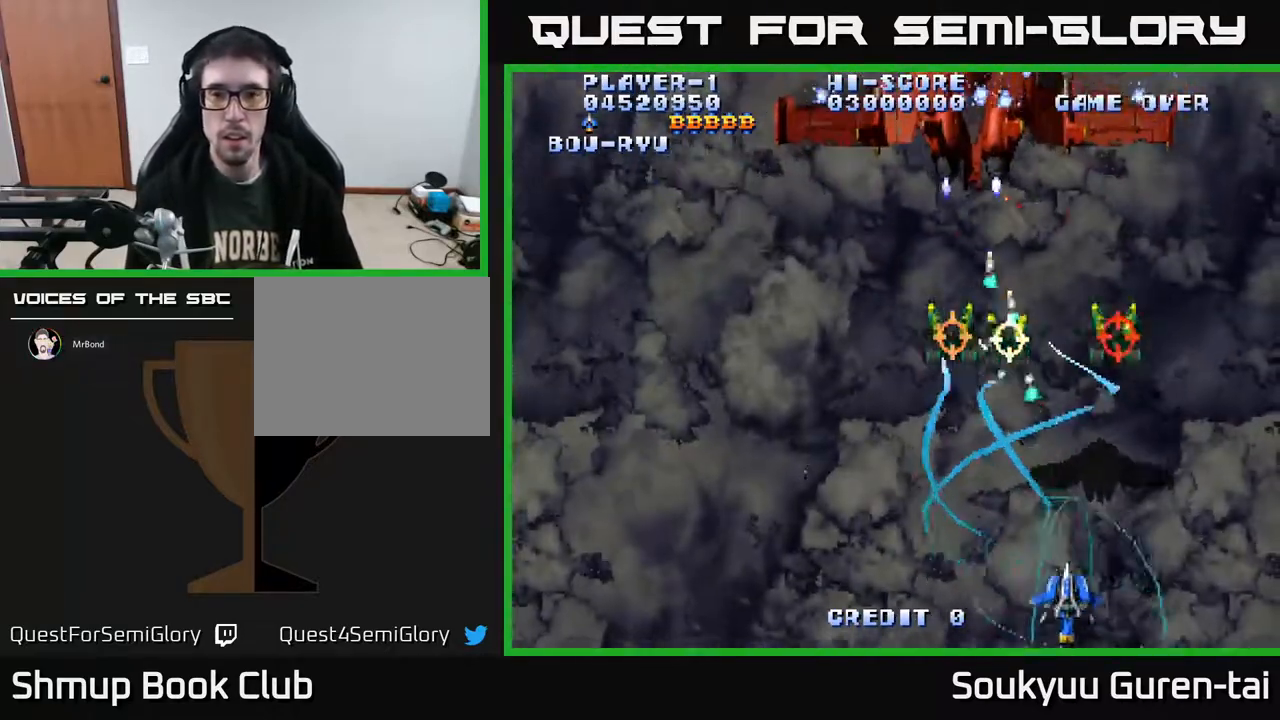
{"dt_ms": 500, "buttons": ["A", "DPAD_UP"], "right_stick": "center", "events": [[50, "DPAD_LEFT", "down"], [50, "DPAD_UP", "down"], [333, "DPAD_LEFT", "up"]]}
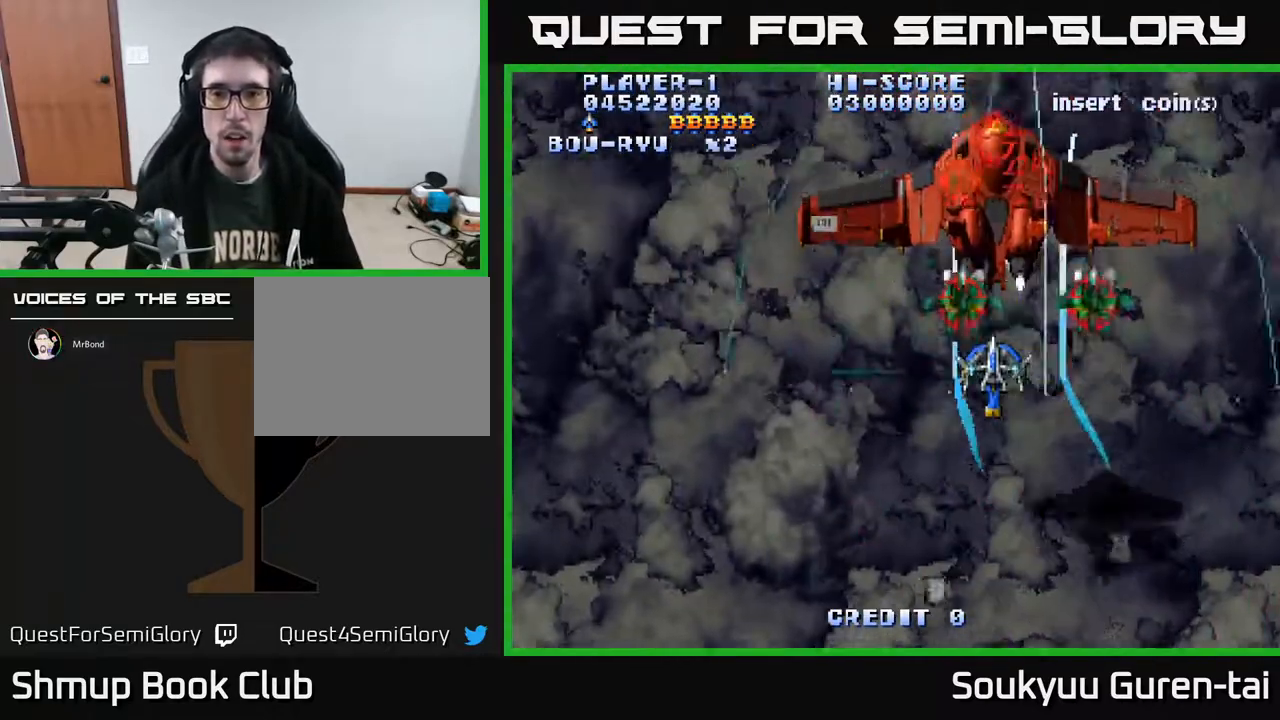
{"dt_ms": 500, "buttons": ["DPAD_LEFT"], "right_stick": "center"}
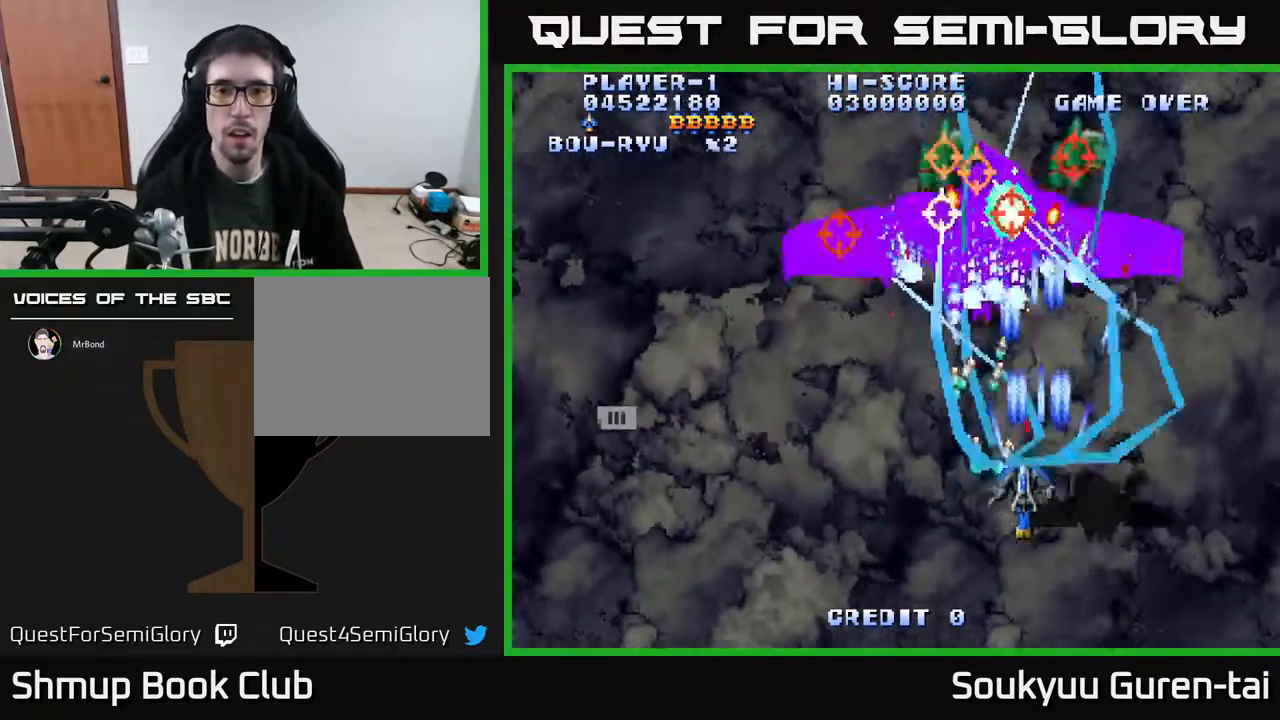
{"dt_ms": 500, "buttons": [], "right_stick": "center", "events": [[33, "A", "down"], [100, "A", "up"], [150, "A", "down"], [167, "DPAD_LEFT", "up"], [200, "DPAD_RIGHT", "down"], [217, "A", "up"], [217, "DPAD_DOWN", "down"], [233, "DPAD_RIGHT", "up"], [417, "DPAD_DOWN", "up"]]}
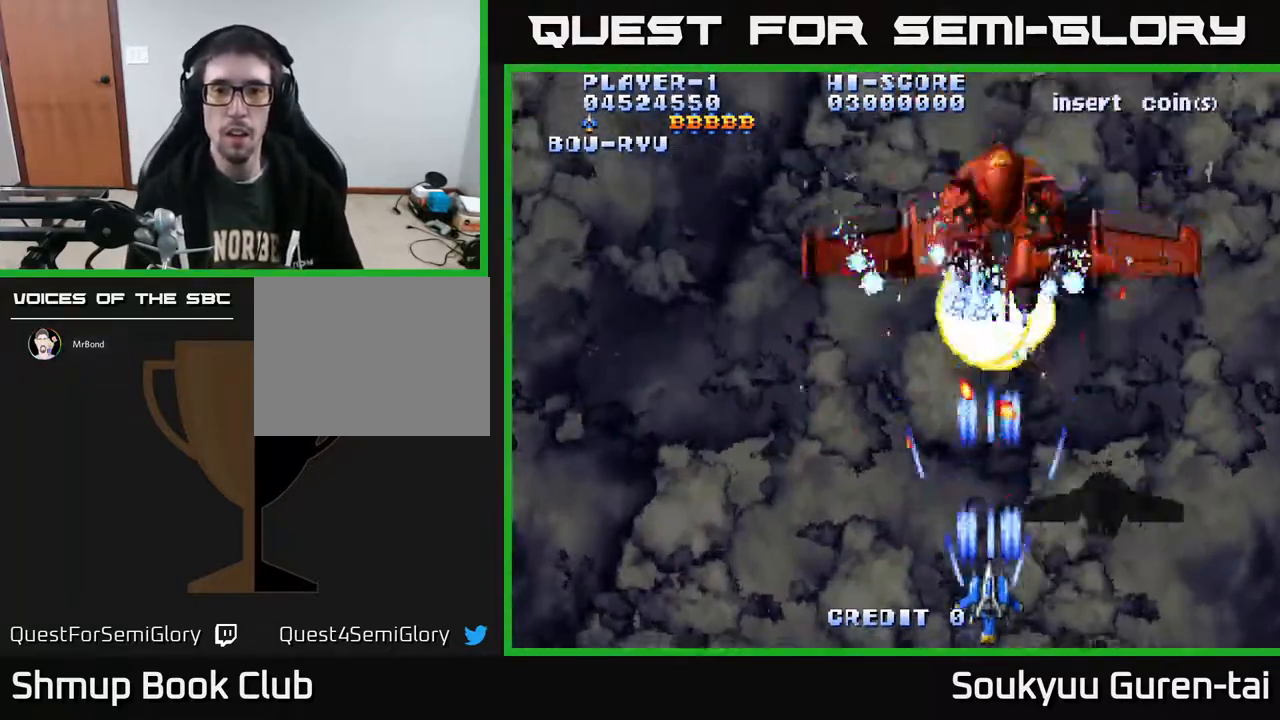
{"dt_ms": 1000, "buttons": ["A"], "right_stick": "center"}
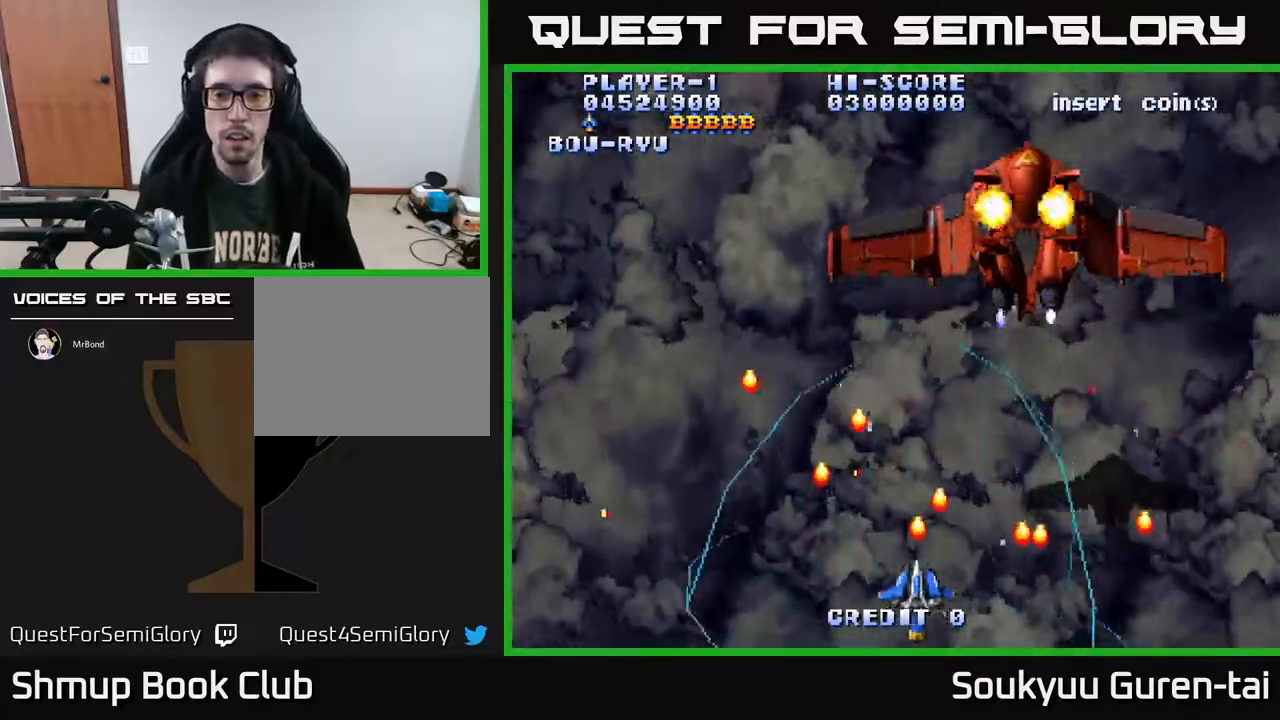
{"dt_ms": 500, "buttons": ["A", "DPAD_RIGHT"], "right_stick": "center", "events": [[17, "DPAD_LEFT", "down"], [200, "DPAD_LEFT", "up"], [200, "DPAD_UP", "down"], [233, "DPAD_RIGHT", "down"], [250, "DPAD_RIGHT", "up"], [317, "DPAD_RIGHT", "down"], [500, "DPAD_UP", "up"]]}
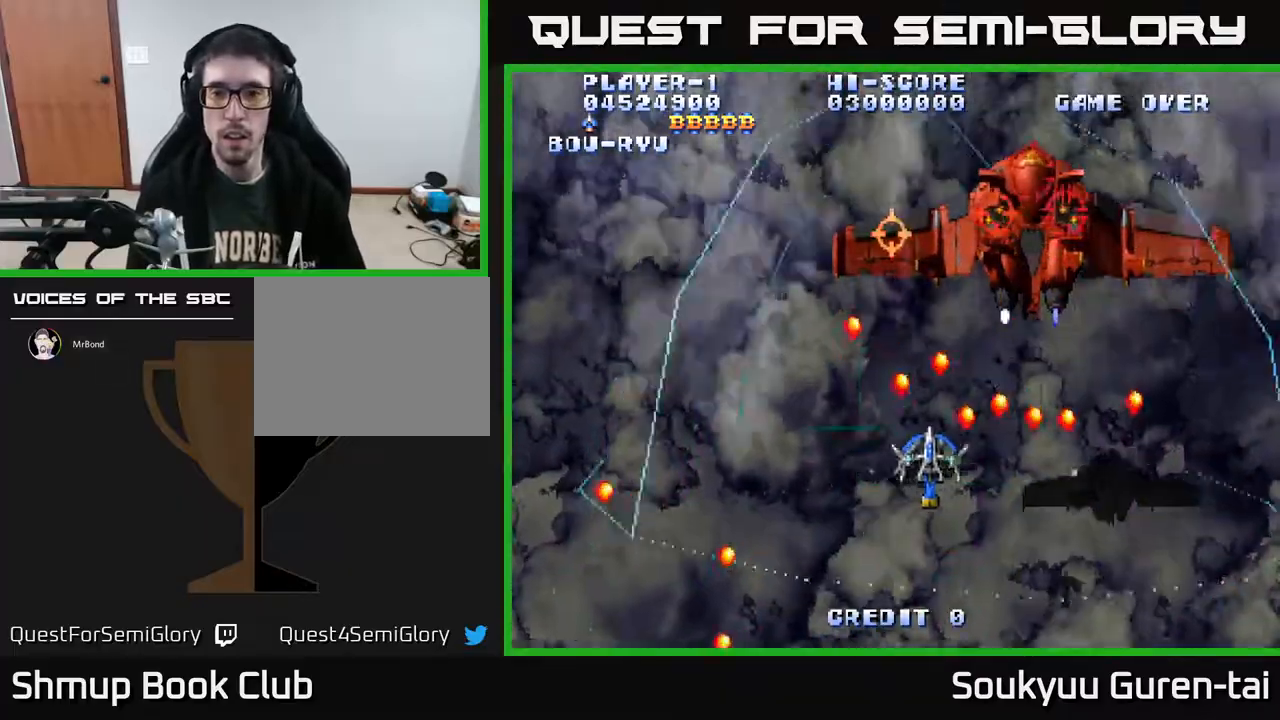
{"dt_ms": 500, "buttons": ["A", "DPAD_UP", "DPAD_RIGHT"], "right_stick": "center", "events": [[50, "DPAD_DOWN", "down"], [100, "DPAD_RIGHT", "up"], [133, "DPAD_LEFT", "down"], [300, "DPAD_DOWN", "up"], [350, "DPAD_LEFT", "up"], [467, "DPAD_RIGHT", "down"], [483, "DPAD_UP", "down"]]}
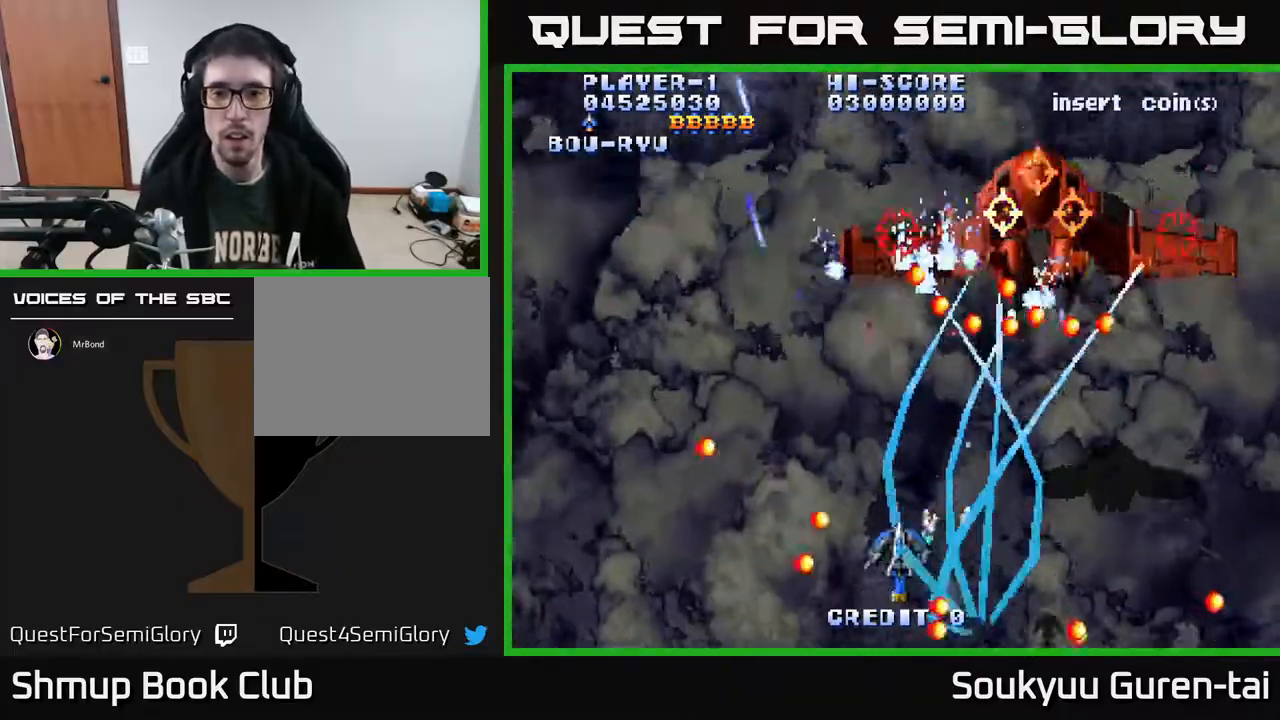
{"dt_ms": 500, "buttons": ["A", "DPAD_RIGHT"], "right_stick": "center", "events": [[17, "DPAD_RIGHT", "up"], [33, "DPAD_RIGHT", "down"], [67, "DPAD_UP", "up"], [117, "DPAD_DOWN", "down"], [400, "DPAD_DOWN", "up"], [400, "DPAD_RIGHT", "up"], [483, "DPAD_RIGHT", "down"]]}
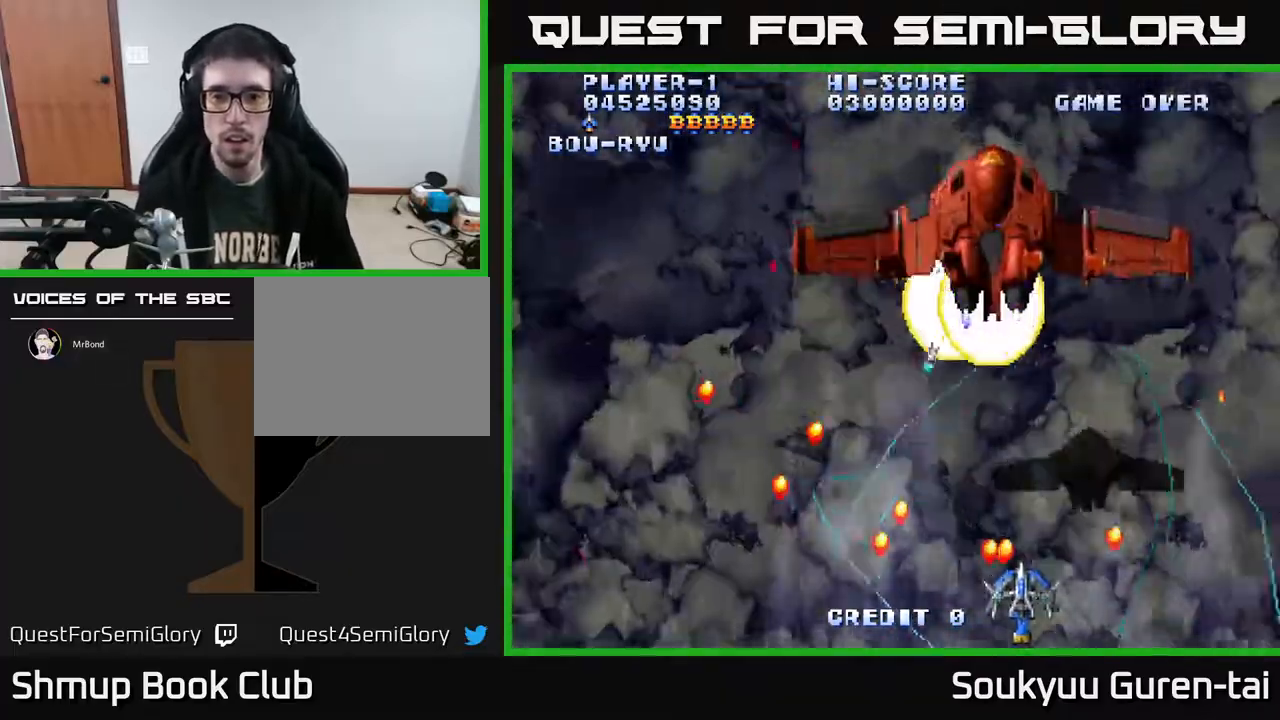
{"dt_ms": 500, "buttons": ["A", "DPAD_UP", "DPAD_LEFT"], "right_stick": "center", "events": [[100, "DPAD_RIGHT", "up"], [200, "DPAD_UP", "down"], [350, "DPAD_LEFT", "down"]]}
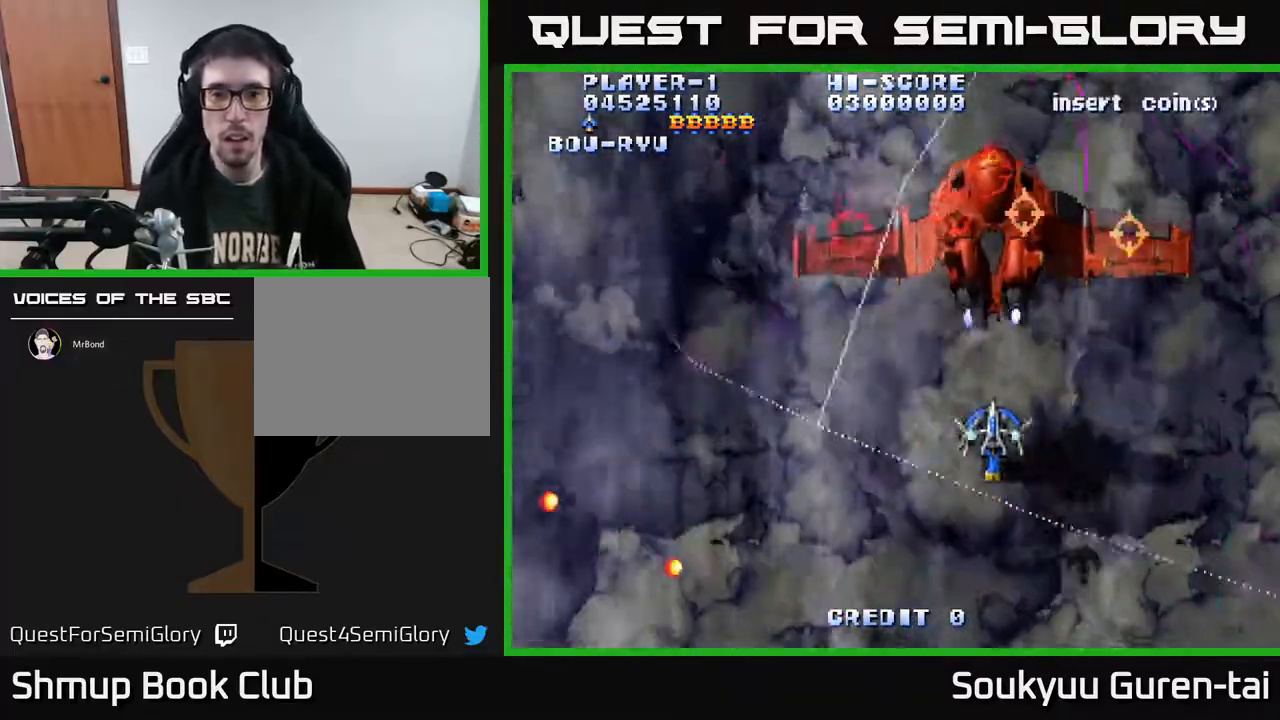
{"dt_ms": 500, "buttons": ["A", "DPAD_DOWN"], "right_stick": "center", "events": [[117, "DPAD_UP", "up"], [183, "DPAD_DOWN", "down"], [200, "DPAD_LEFT", "up"], [233, "DPAD_RIGHT", "down"], [317, "DPAD_RIGHT", "up"]]}
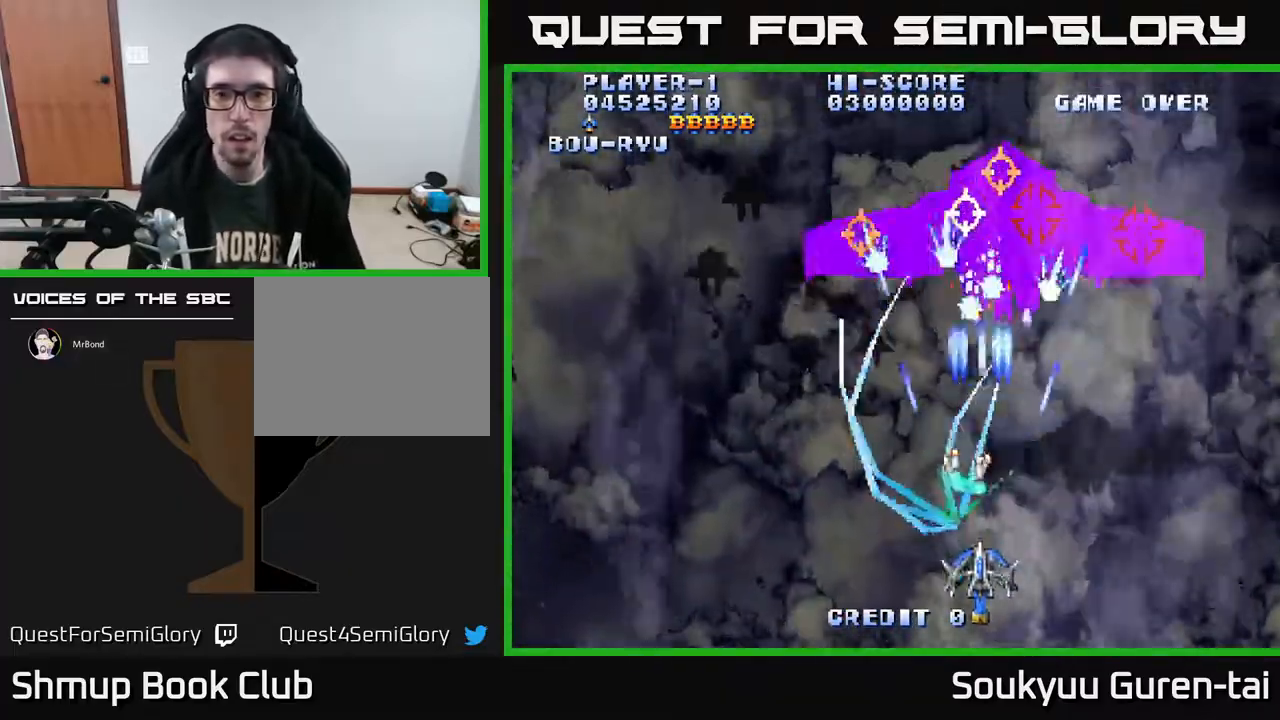
{"dt_ms": 500, "buttons": ["A", "DPAD_UP", "DPAD_LEFT"], "right_stick": "center", "events": [[50, "DPAD_LEFT", "down"], [117, "DPAD_DOWN", "up"], [400, "DPAD_UP", "down"]]}
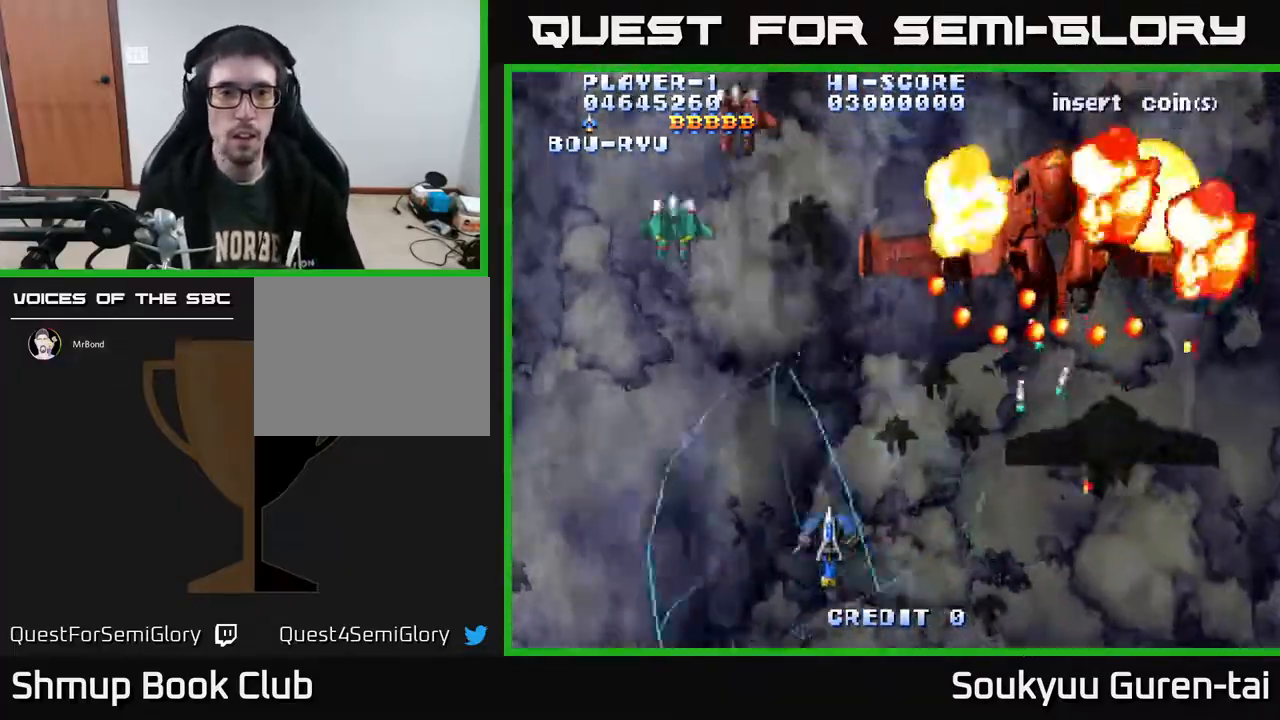
{"dt_ms": 500, "buttons": ["DPAD_LEFT"], "right_stick": "center", "events": [[200, "DPAD_LEFT", "up"], [400, "DPAD_LEFT", "down"], [483, "A", "up"], [483, "DPAD_UP", "up"]]}
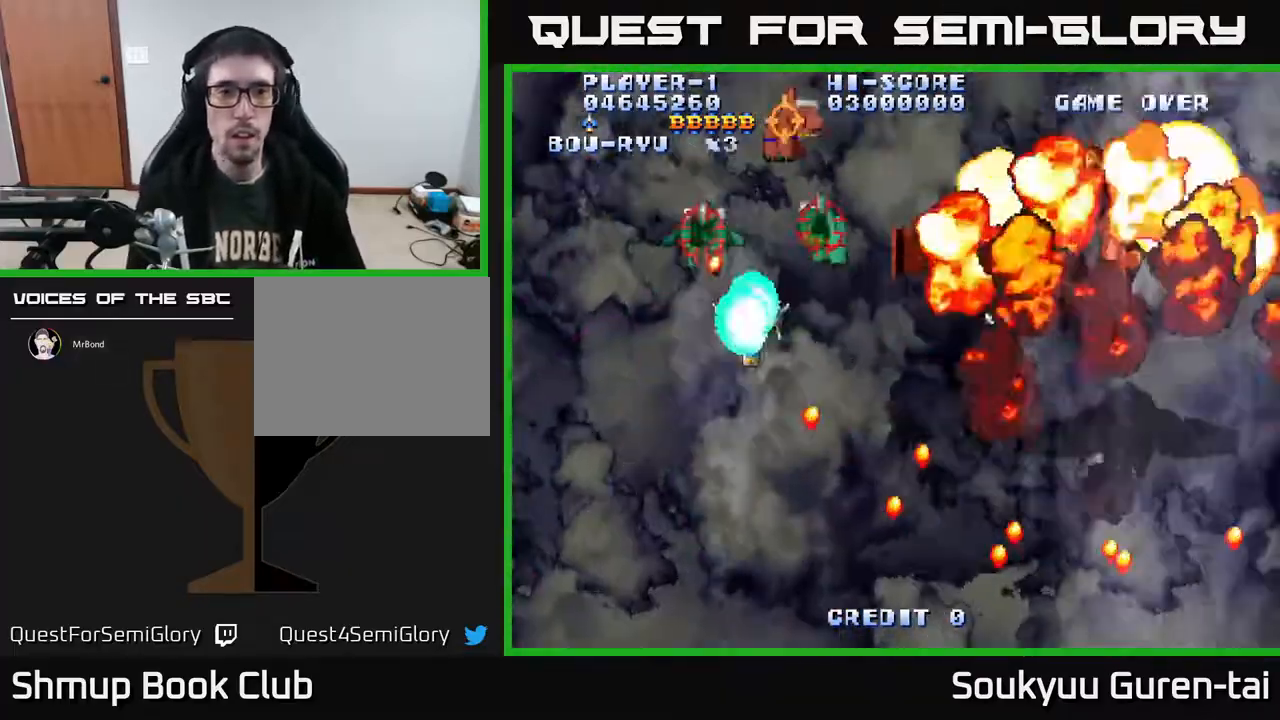
{"dt_ms": 500, "buttons": ["A"], "right_stick": "center", "events": [[33, "A", "down"], [50, "DPAD_DOWN", "down"], [217, "DPAD_DOWN", "up"], [417, "DPAD_LEFT", "up"]]}
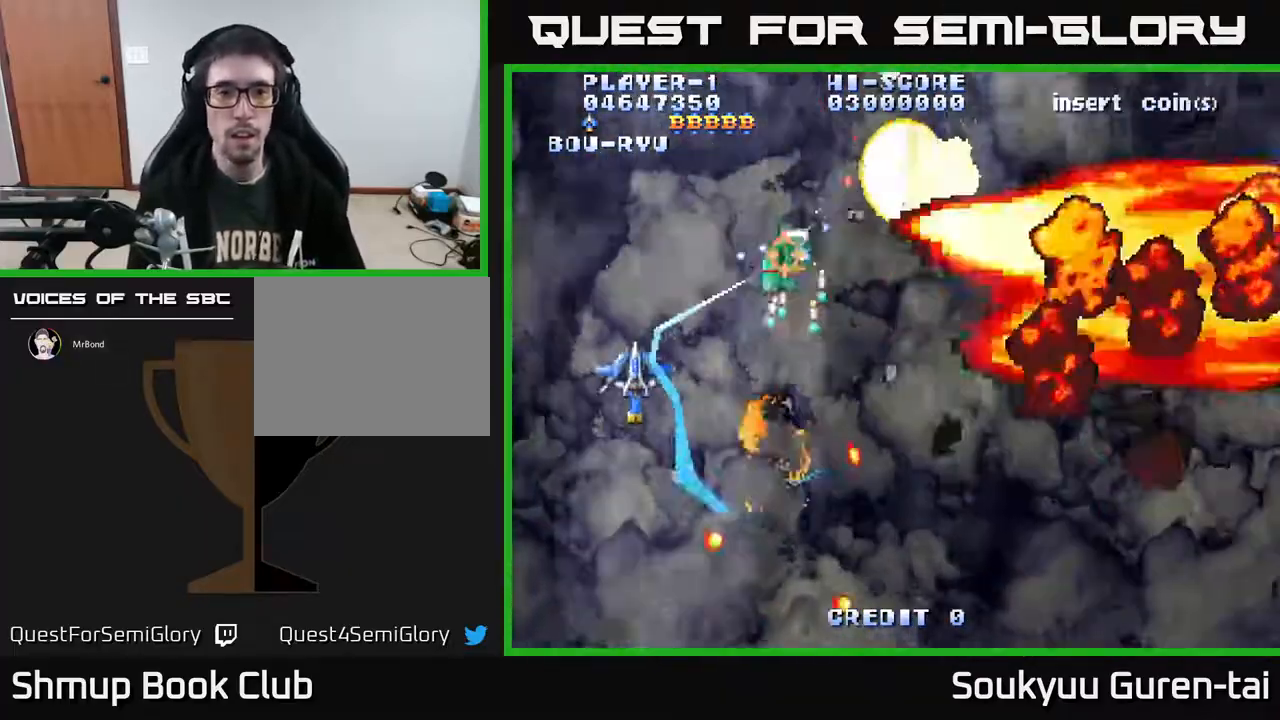
{"dt_ms": 500, "buttons": ["A", "DPAD_RIGHT"], "right_stick": "center", "events": [[83, "DPAD_RIGHT", "down"], [150, "DPAD_DOWN", "down"], [333, "DPAD_DOWN", "up"]]}
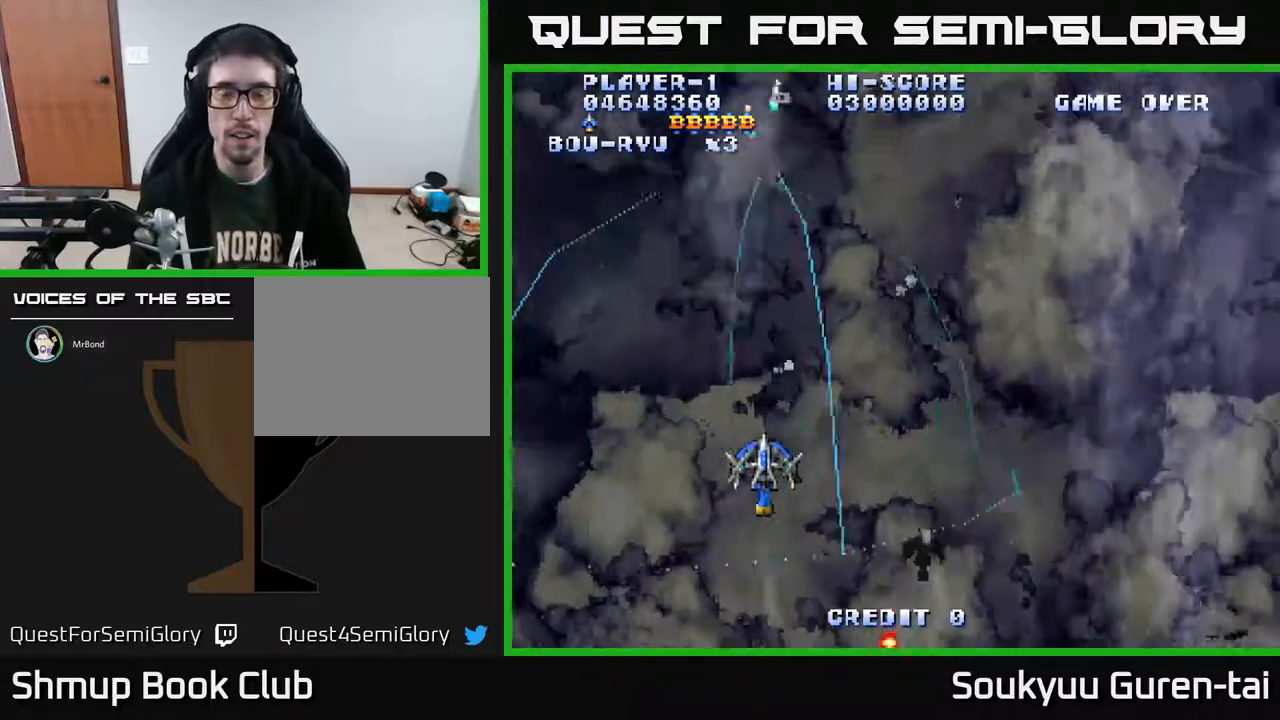
{"dt_ms": 500, "buttons": ["A", "DPAD_RIGHT"], "right_stick": "center", "events": []}
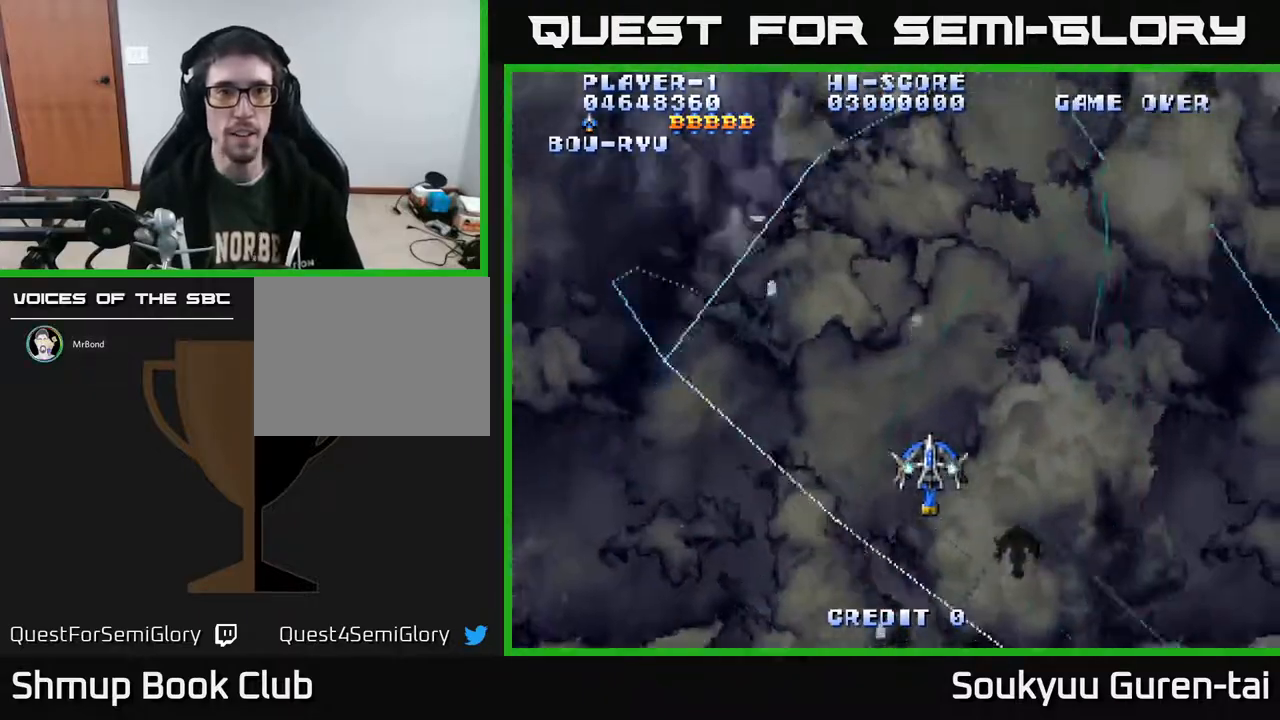
{"dt_ms": 500, "buttons": ["A", "DPAD_DOWN"], "right_stick": "center", "events": [[433, "DPAD_DOWN", "down"], [500, "DPAD_RIGHT", "up"]]}
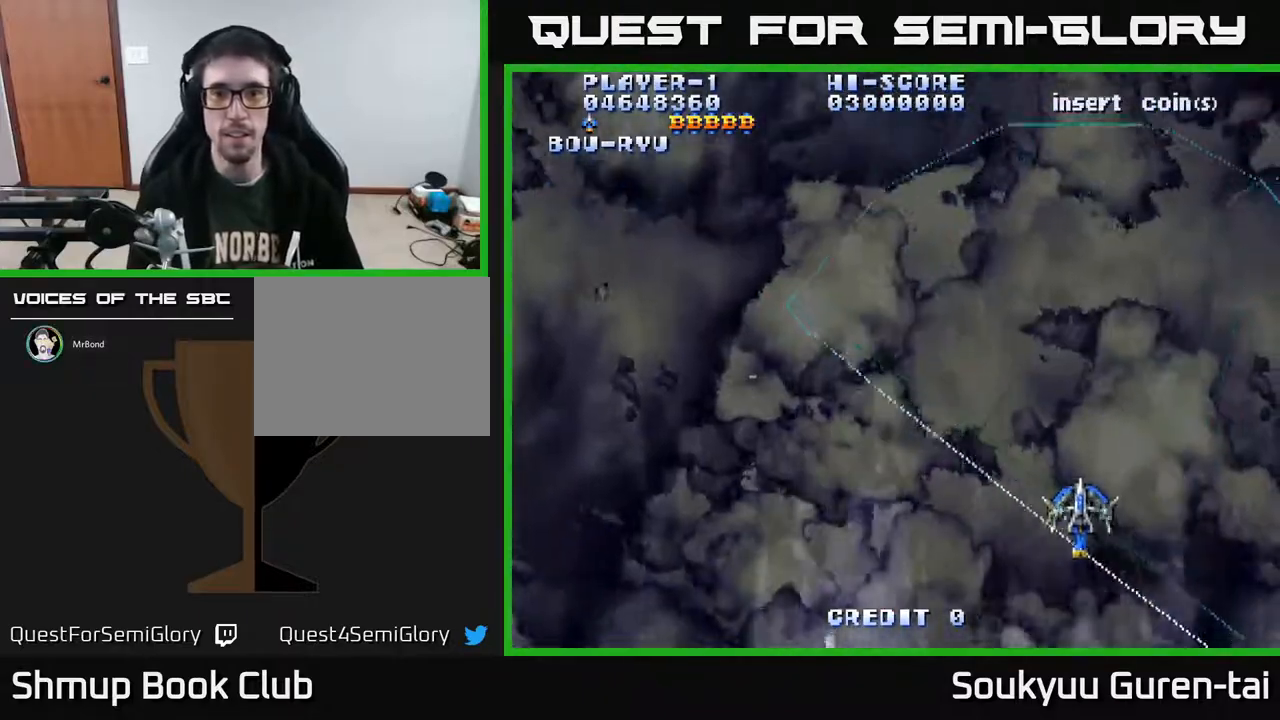
{"dt_ms": 500, "buttons": ["A", "DPAD_UP", "DPAD_LEFT"], "right_stick": "center", "events": [[250, "DPAD_LEFT", "down"], [300, "DPAD_DOWN", "up"], [450, "DPAD_UP", "down"]]}
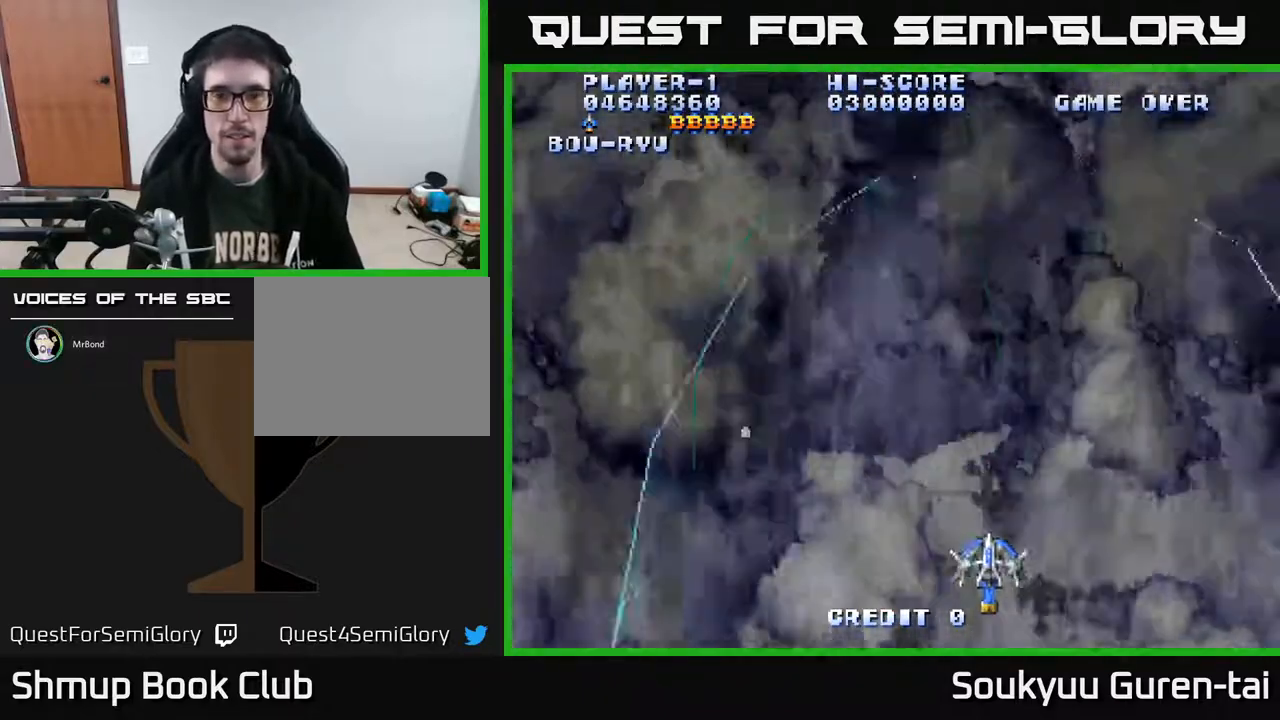
{"dt_ms": 500, "buttons": ["A", "DPAD_UP", "DPAD_LEFT"], "right_stick": "center", "events": []}
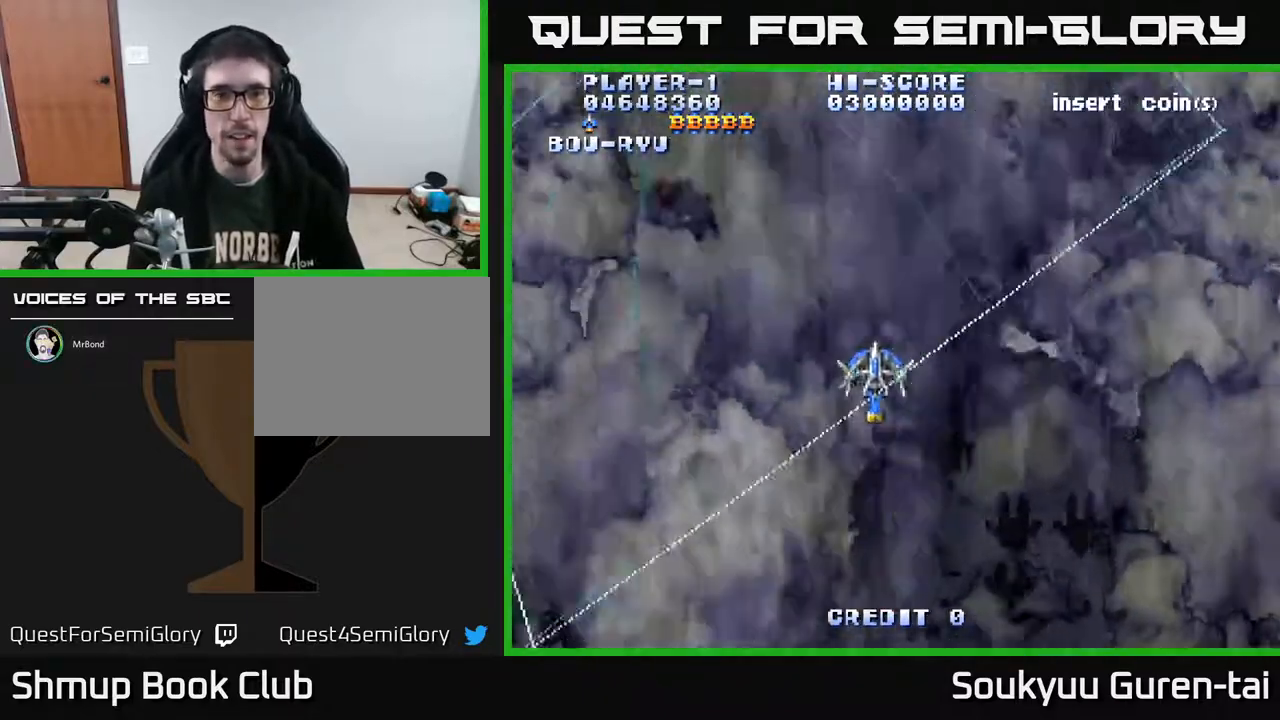
{"dt_ms": 500, "buttons": ["A", "DPAD_DOWN", "DPAD_RIGHT"], "right_stick": "center", "events": [[117, "DPAD_UP", "up"], [200, "DPAD_DOWN", "down"], [217, "DPAD_LEFT", "up"], [283, "DPAD_RIGHT", "down"]]}